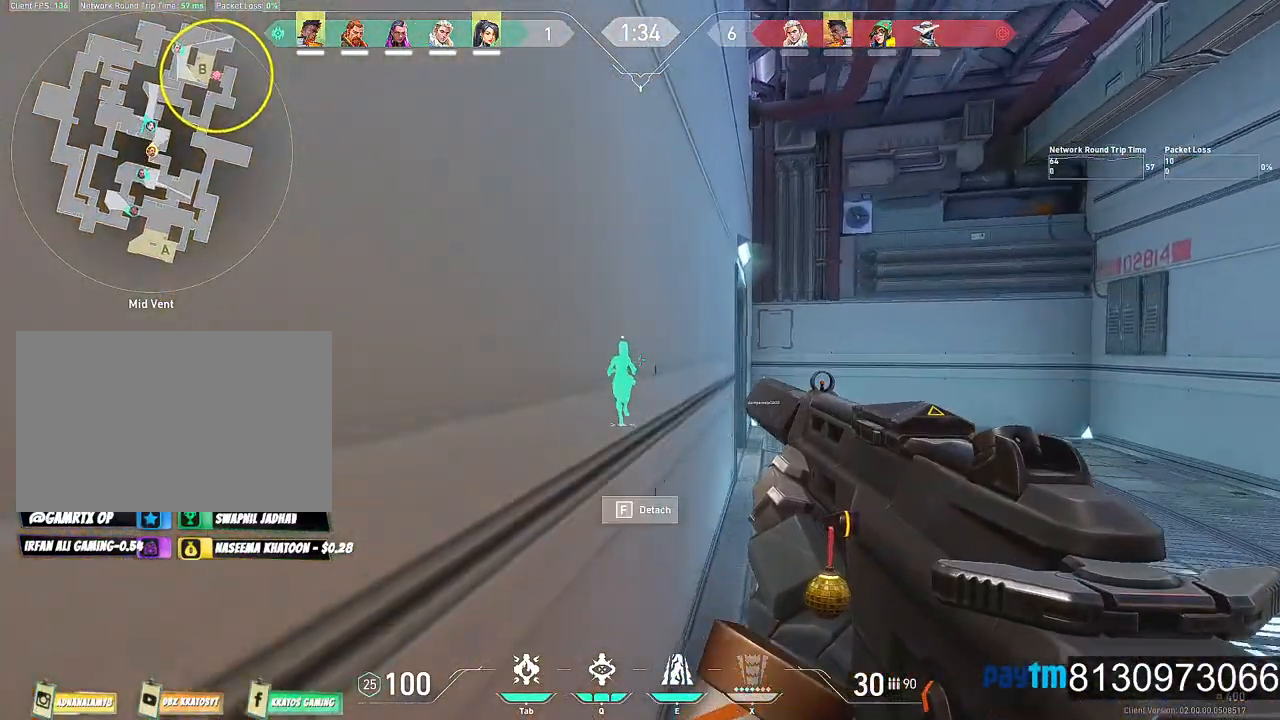
Gameplay with keyboard and mouse; each line is a JSON object with the keys and mouse buttons held at the frame after it. "events" lists presses ("down") and releases ("up") of "1", "2", "3", "4", "5", "a", "alt", "c", "caps_lock", "ctrl", "d", "e", "f", "g", "q", "r", "s", "shift", "space", "t", "tab", "v", "w", "x", "z", "mouse_left", "mouse_wheel" and "mouse_right" between this image and that frame as [ms after this image, input, new state], when the widget could be followed in between. "mouse_left", "mouse_wheel", "mouse_right" = the "left", "wheel", "right" buttons of the "mouse" list. No other keys are recorded. "wheel" means that the mouse wheel is clicked or scrolled. "mouse_move" is the direction in which the mouse moves at that frame (one of eight, or "still"), when it could be read.
{"keys": ["d"], "mouse": [], "mouse_move": "left", "events": [[467, "w", "up"]]}
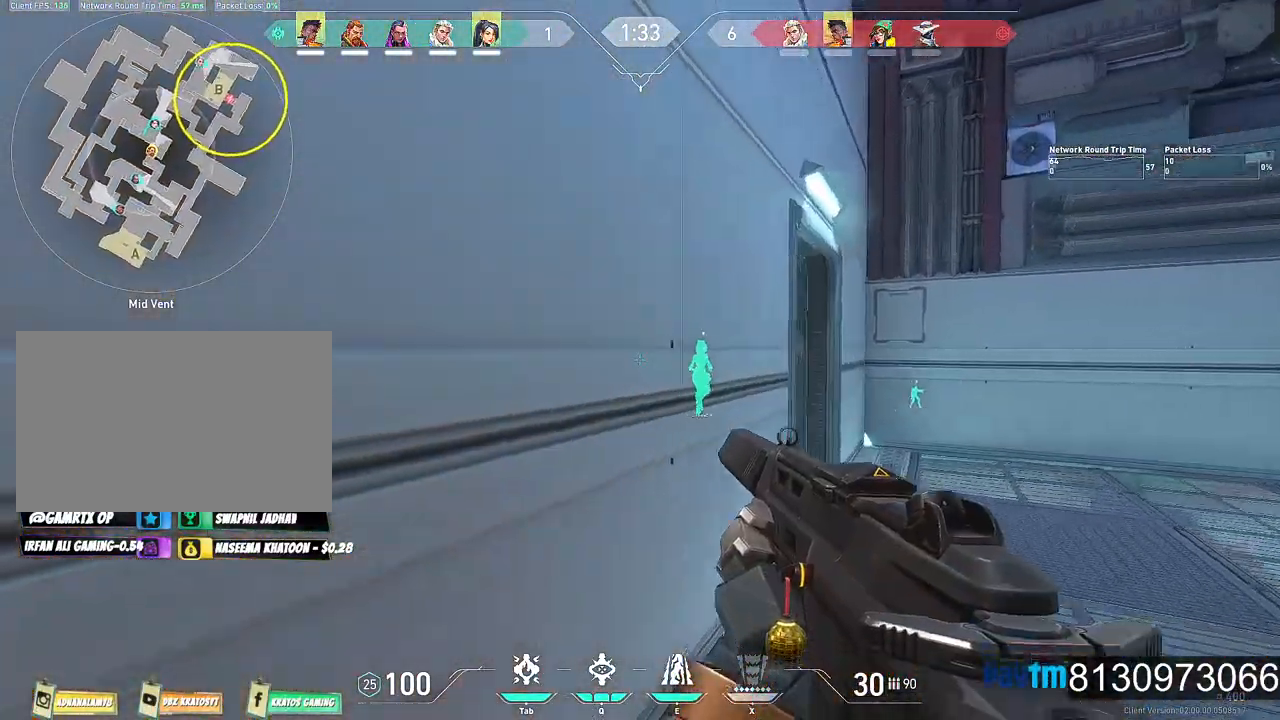
{"keys": ["d"], "mouse": [], "mouse_move": "left", "events": []}
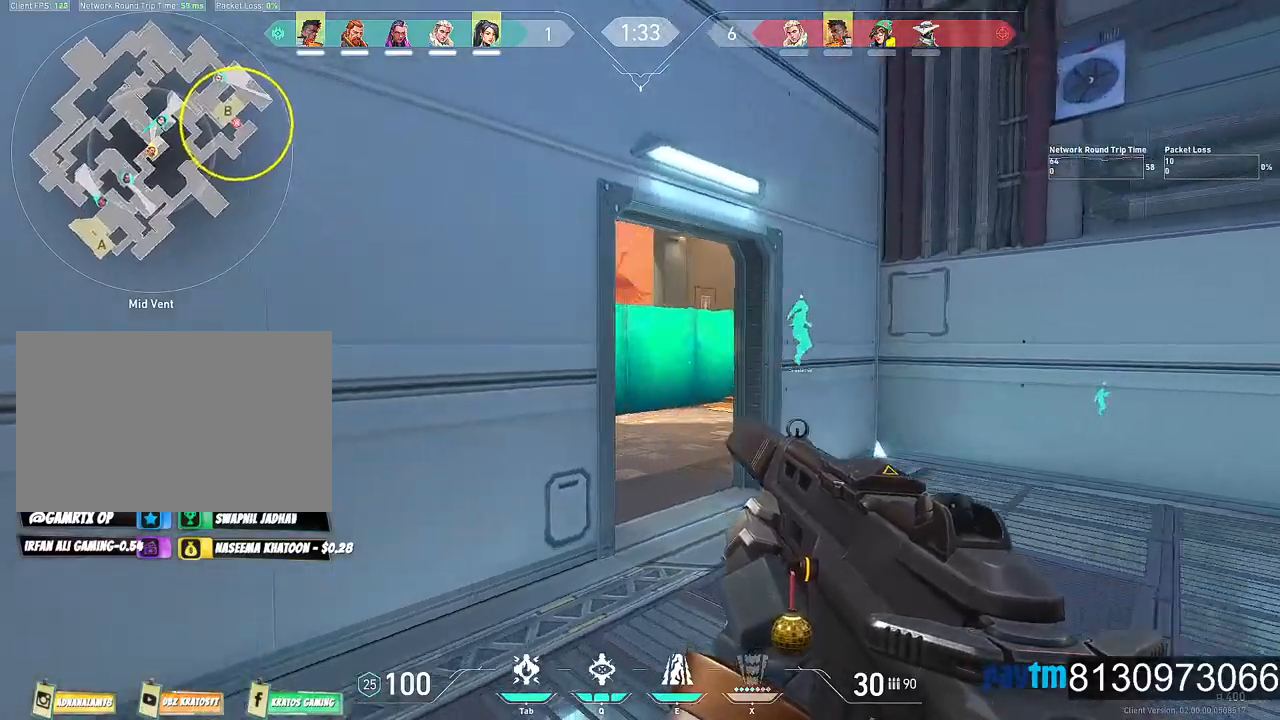
{"keys": ["d", "shift", "w"], "mouse": [], "mouse_move": "left", "events": [[117, "w", "down"], [167, "shift", "down"]]}
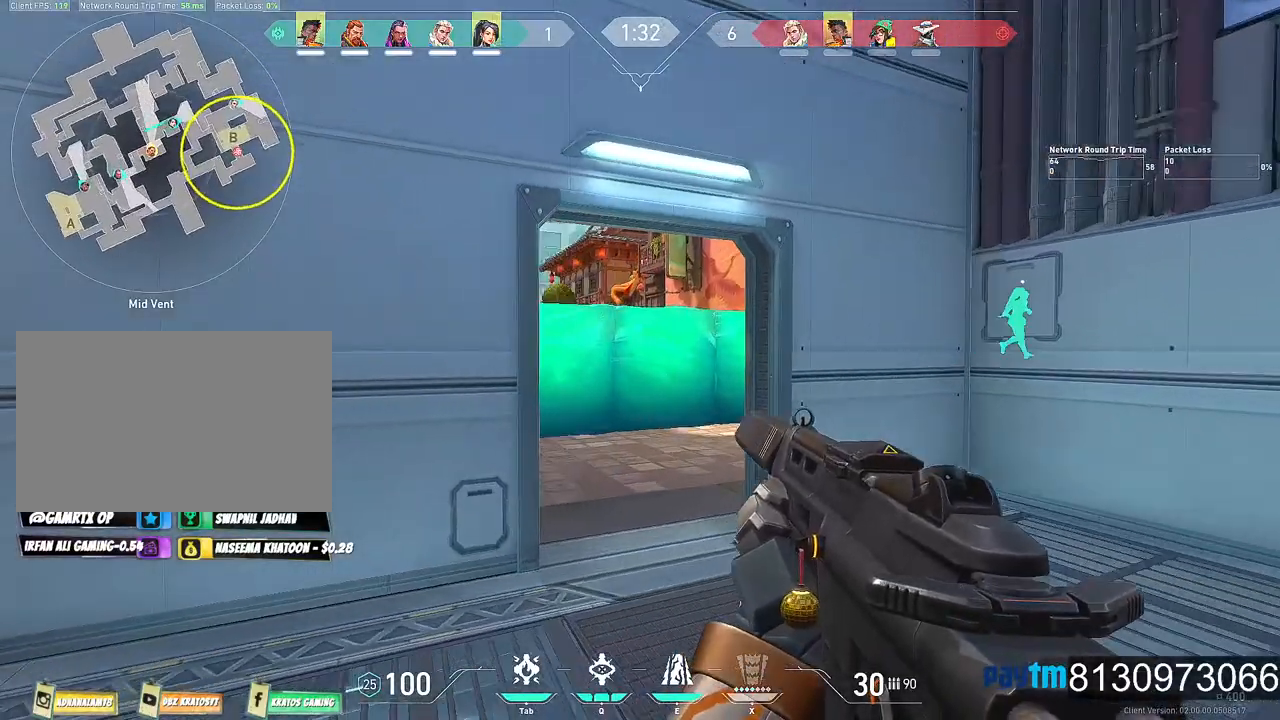
{"keys": ["d", "shift", "w"], "mouse": [], "mouse_move": "left", "events": [[184, "d", "up"], [417, "d", "down"]]}
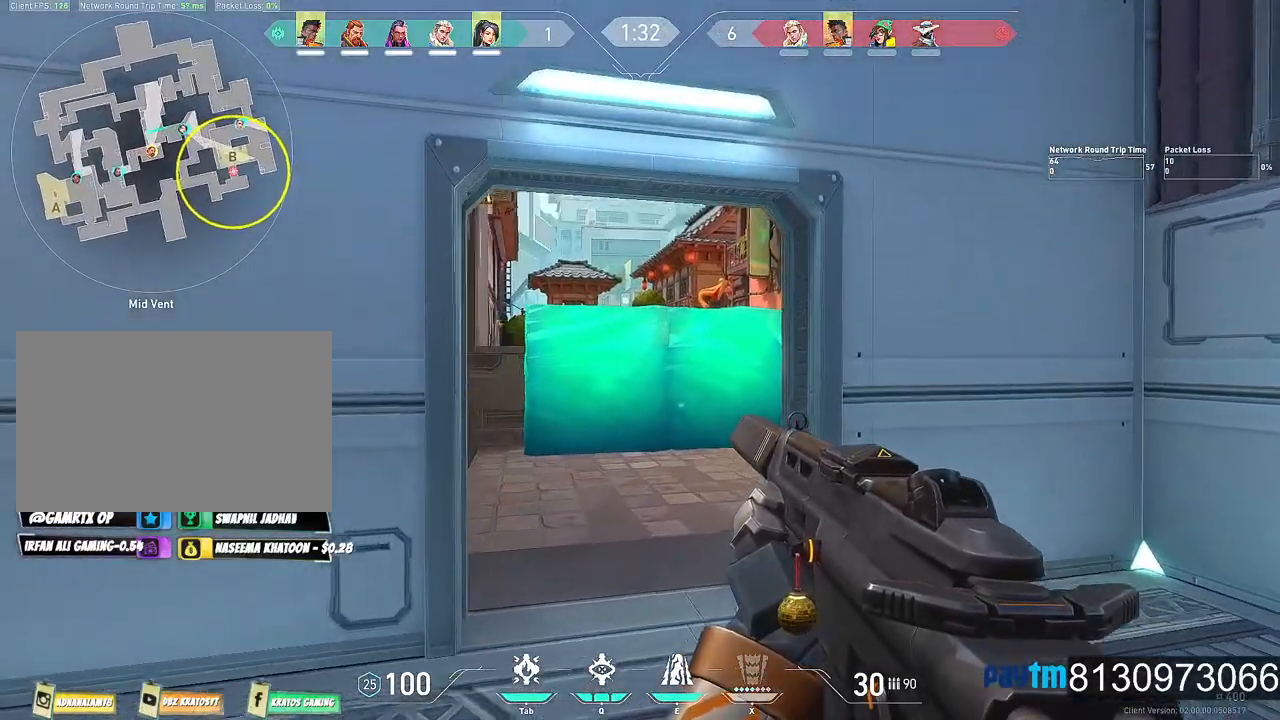
{"keys": ["shift", "w"], "mouse": [], "mouse_move": "still", "events": [[150, "d", "up"]]}
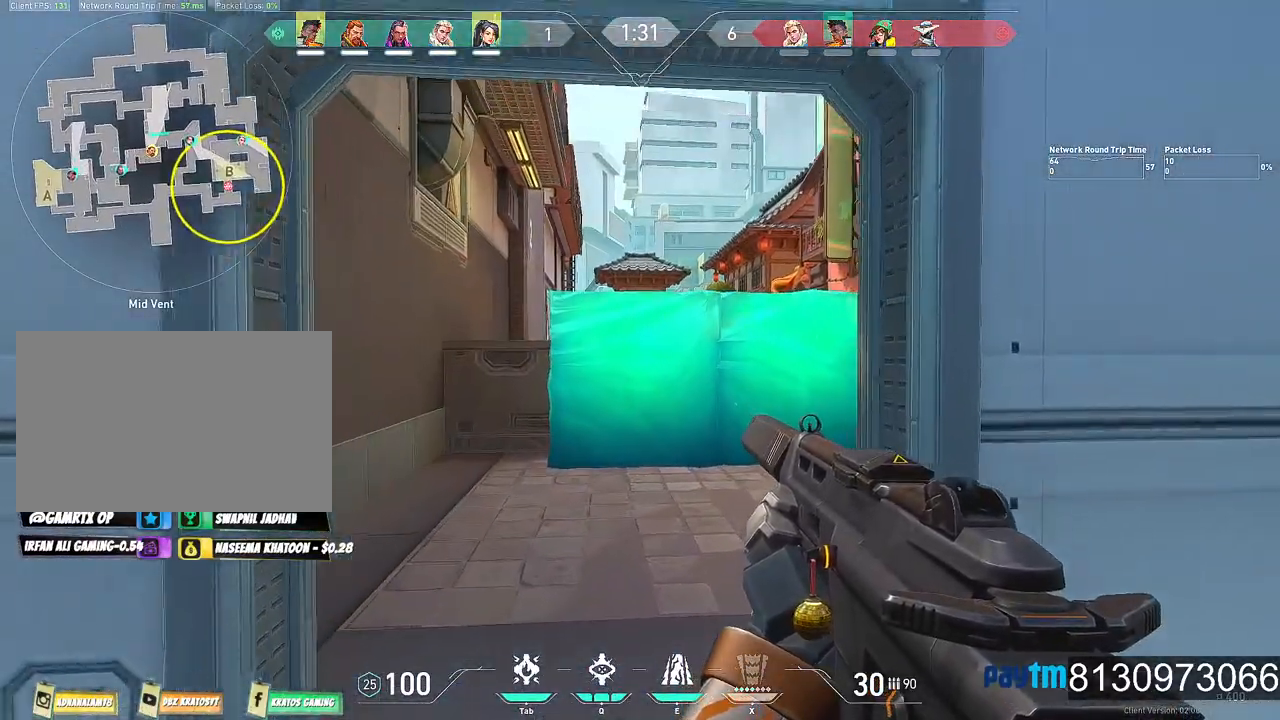
{"keys": ["a", "shift", "w"], "mouse": [], "mouse_move": "right", "events": [[267, "a", "down"]]}
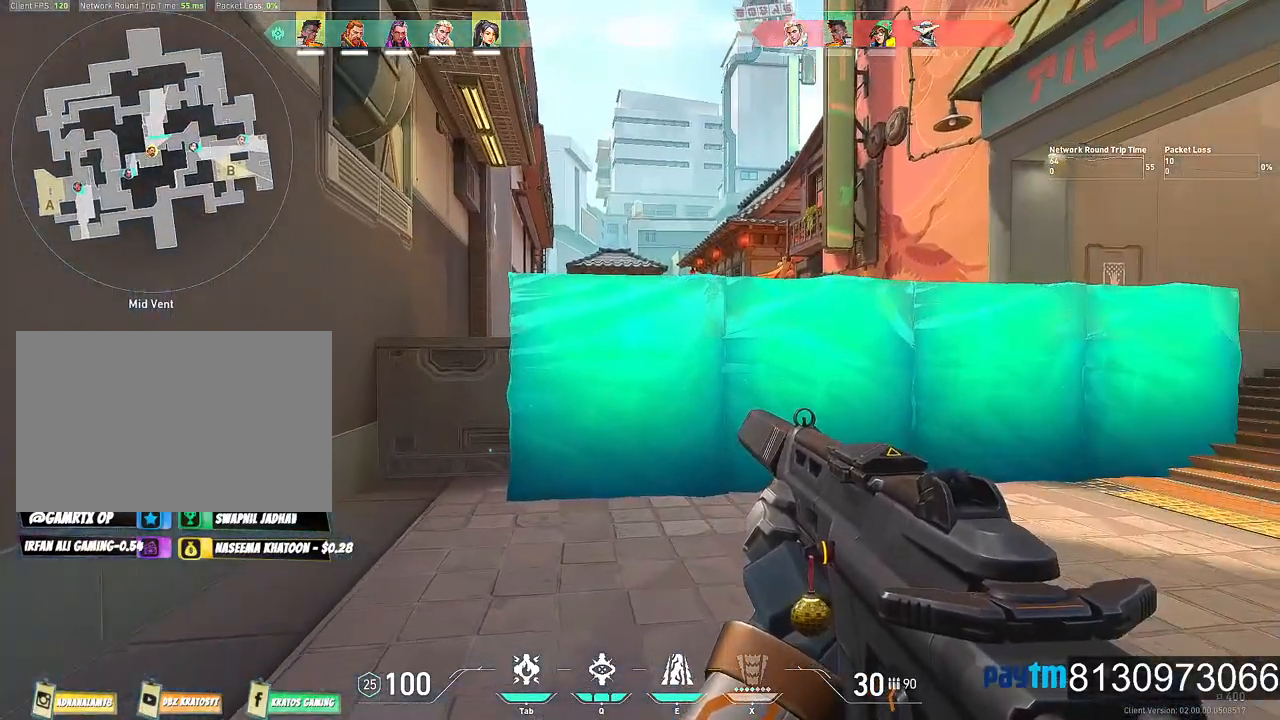
{"keys": ["a", "shift", "w"], "mouse": [], "mouse_move": "still", "events": []}
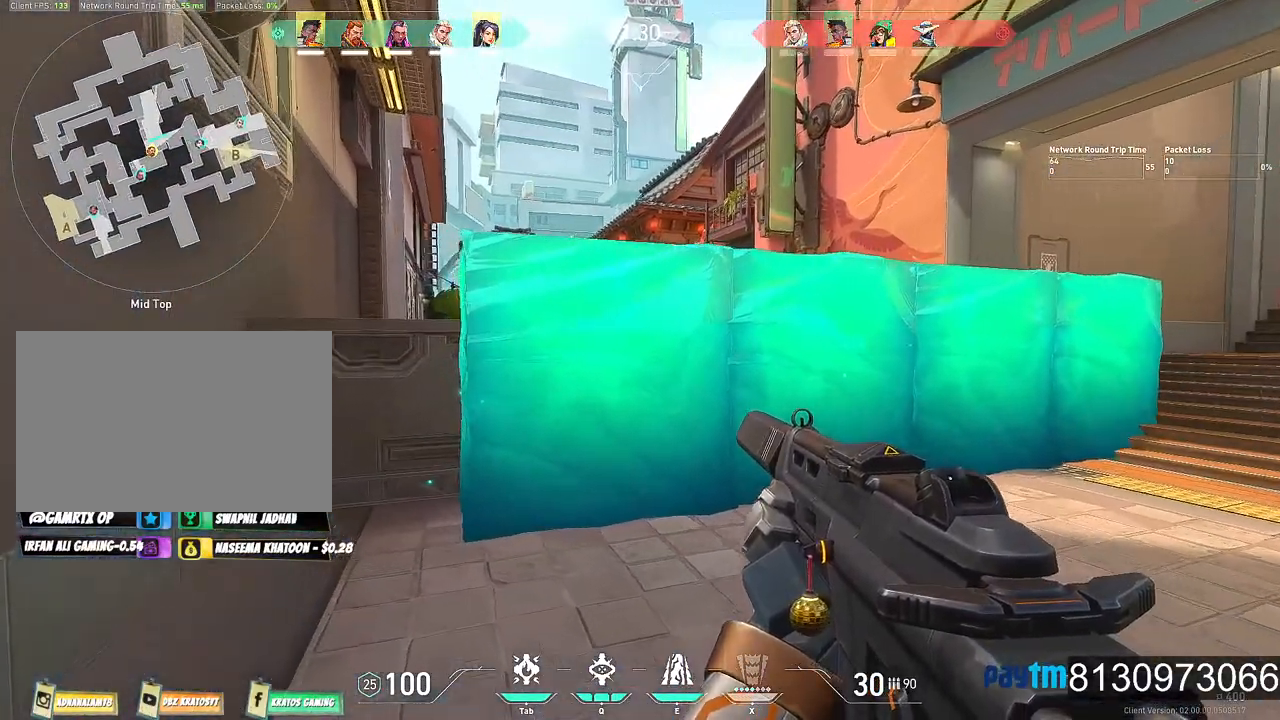
{"keys": ["a", "shift", "w"], "mouse": [], "mouse_move": "right", "events": []}
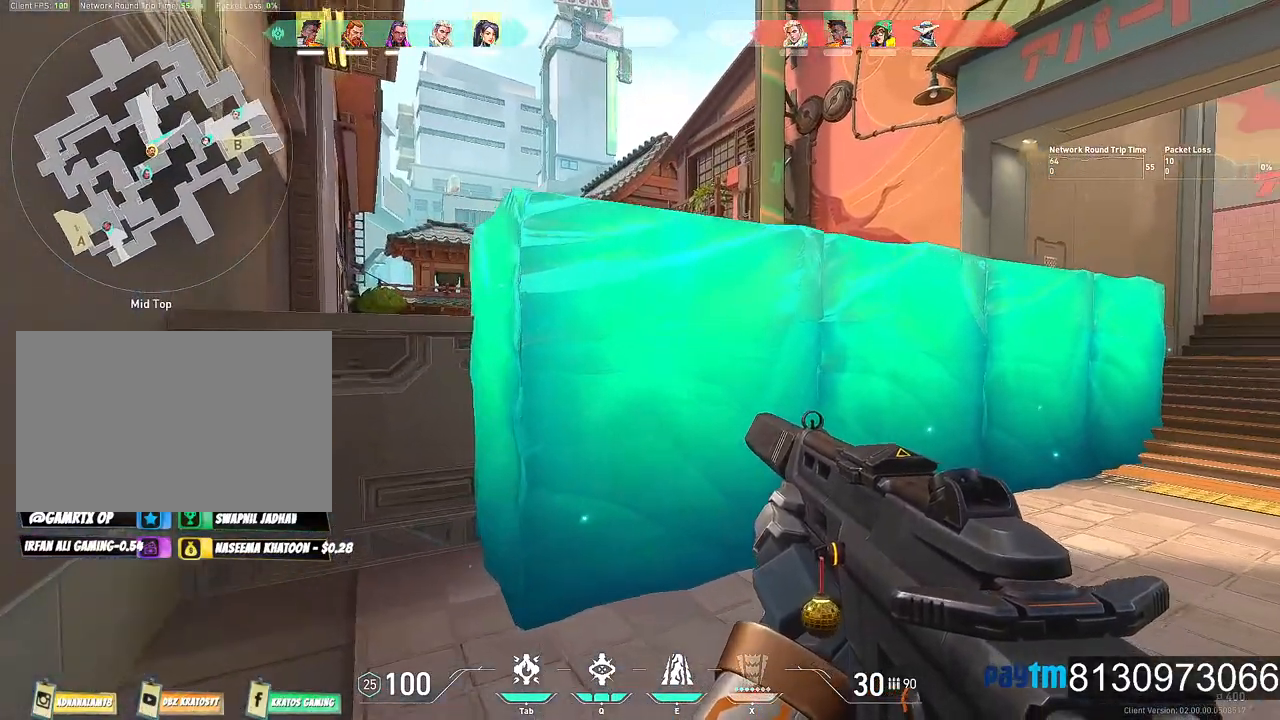
{"keys": ["a", "shift", "w"], "mouse": [], "mouse_move": "right", "events": []}
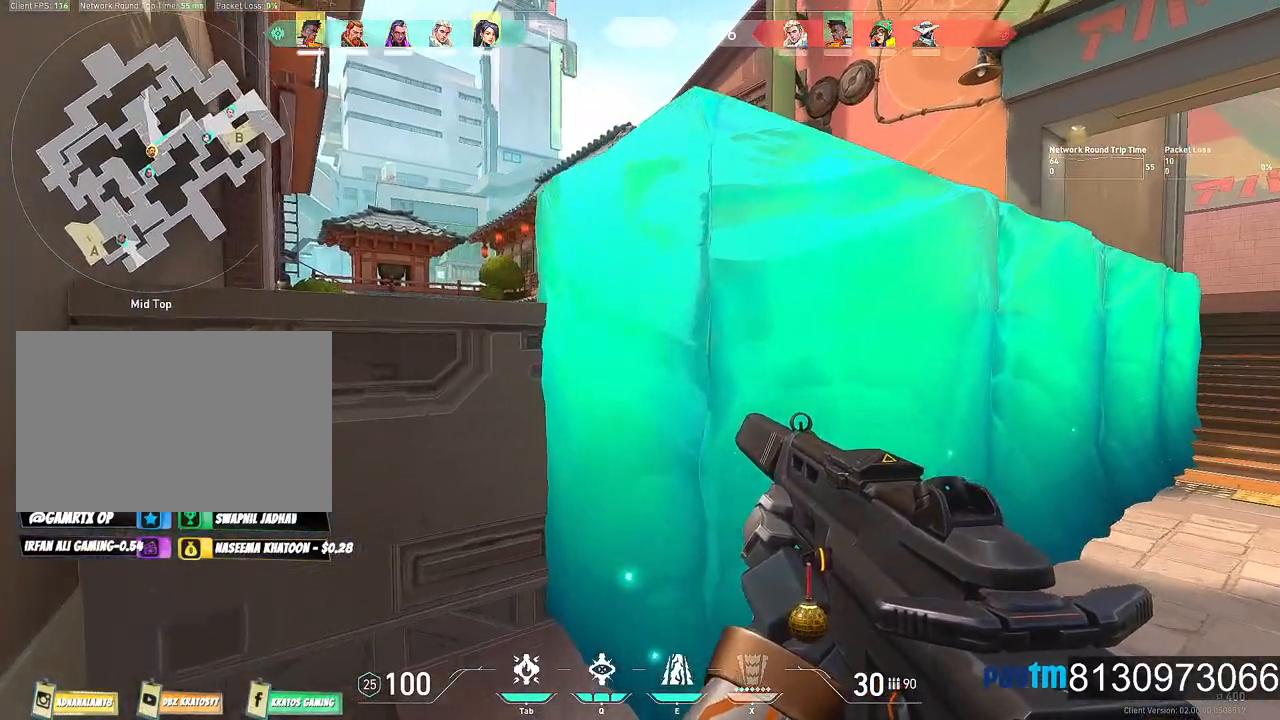
{"keys": ["a", "shift", "w"], "mouse": [], "mouse_move": "still", "events": []}
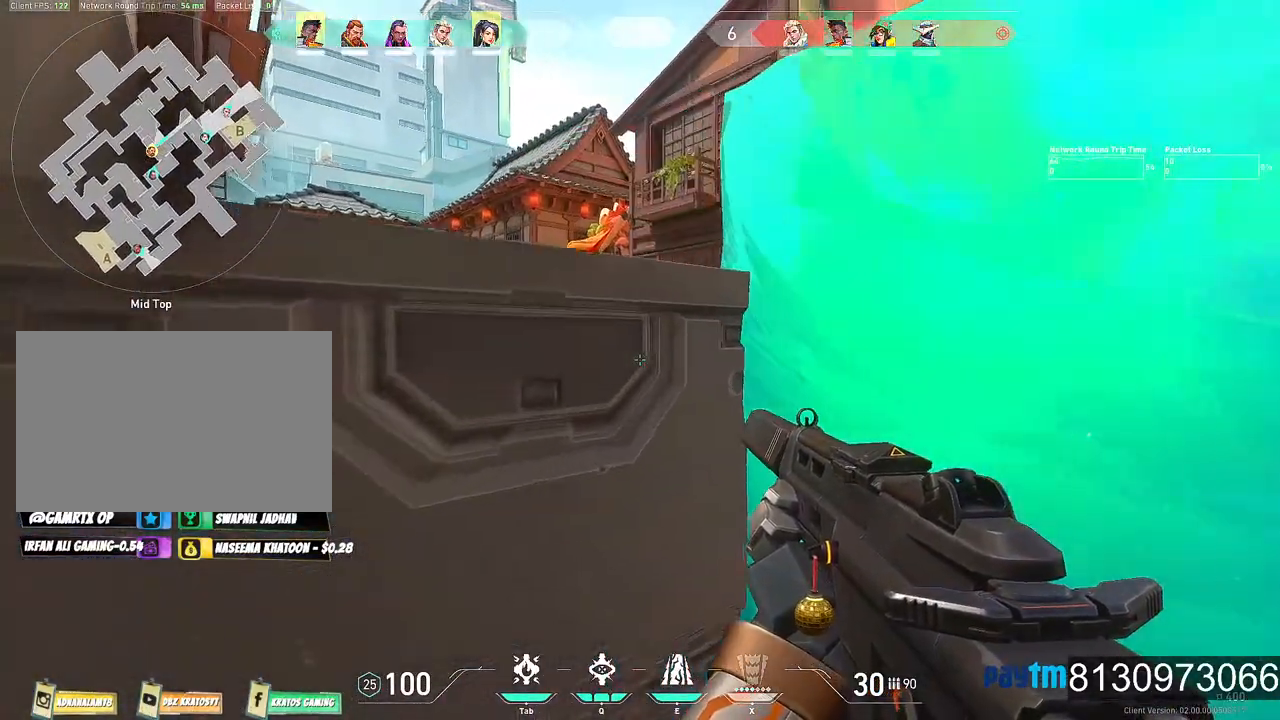
{"keys": ["shift"], "mouse": [], "mouse_move": "right", "events": [[100, "w", "up"], [300, "a", "up"]]}
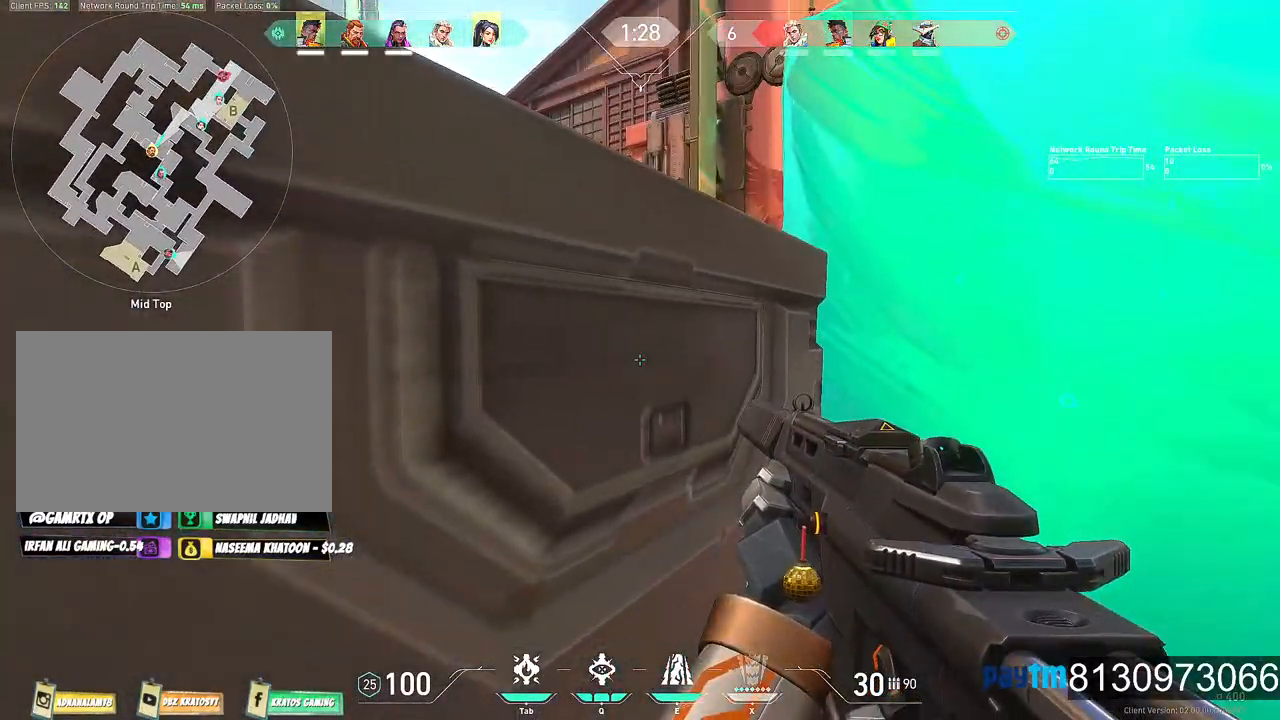
{"keys": ["c", "shift"], "mouse": [], "mouse_move": "right", "events": [[167, "c", "down"]]}
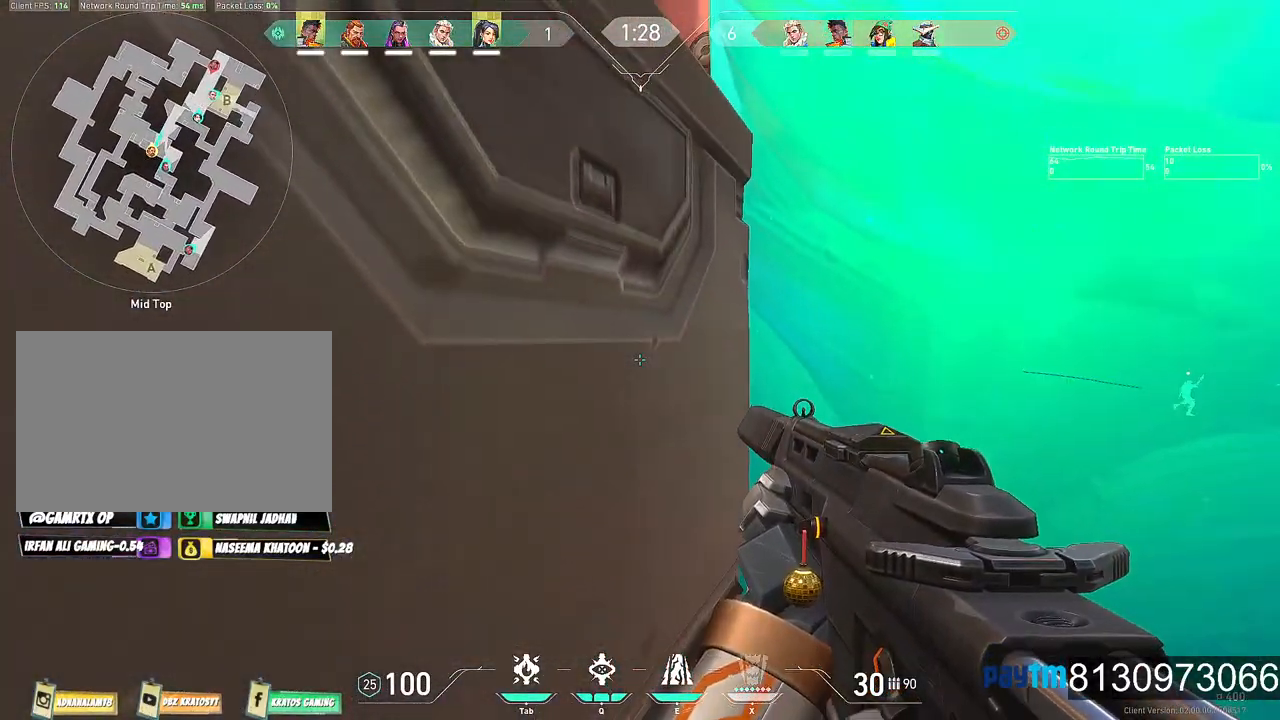
{"keys": ["a", "c", "shift"], "mouse": [], "mouse_move": "still", "events": [[234, "a", "down"]]}
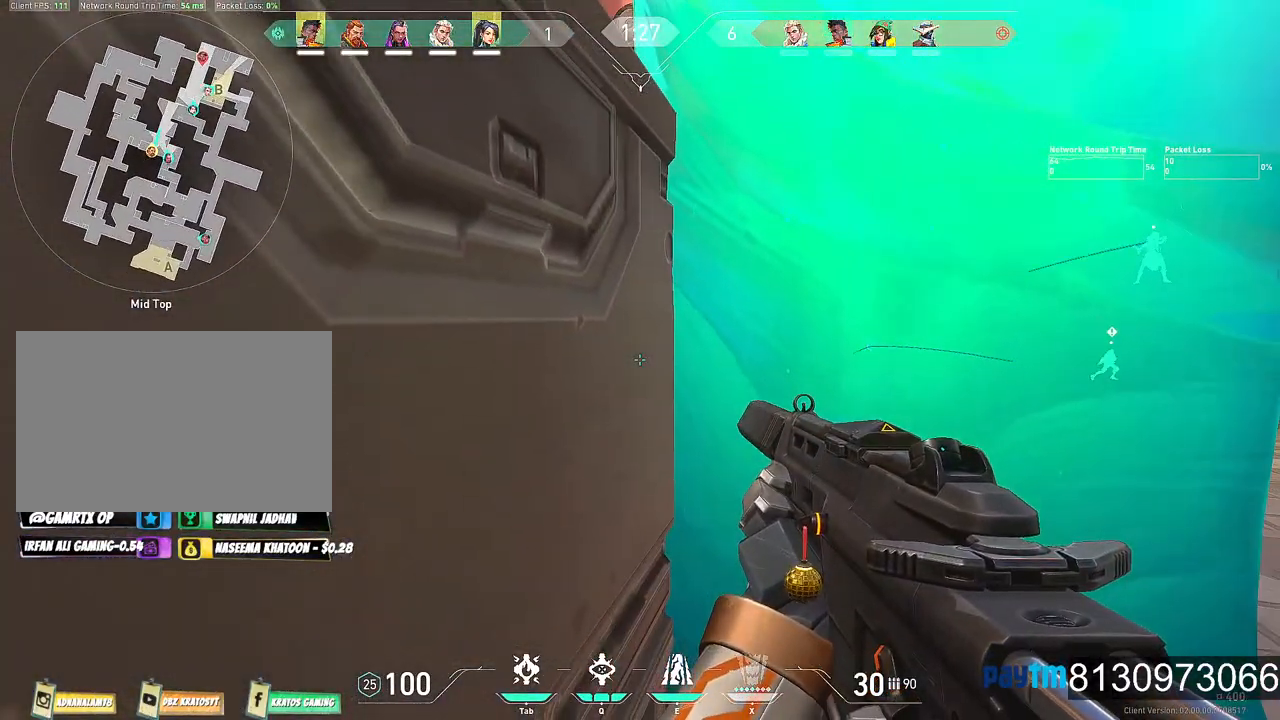
{"keys": ["a", "c", "shift"], "mouse": [], "mouse_move": "right", "events": []}
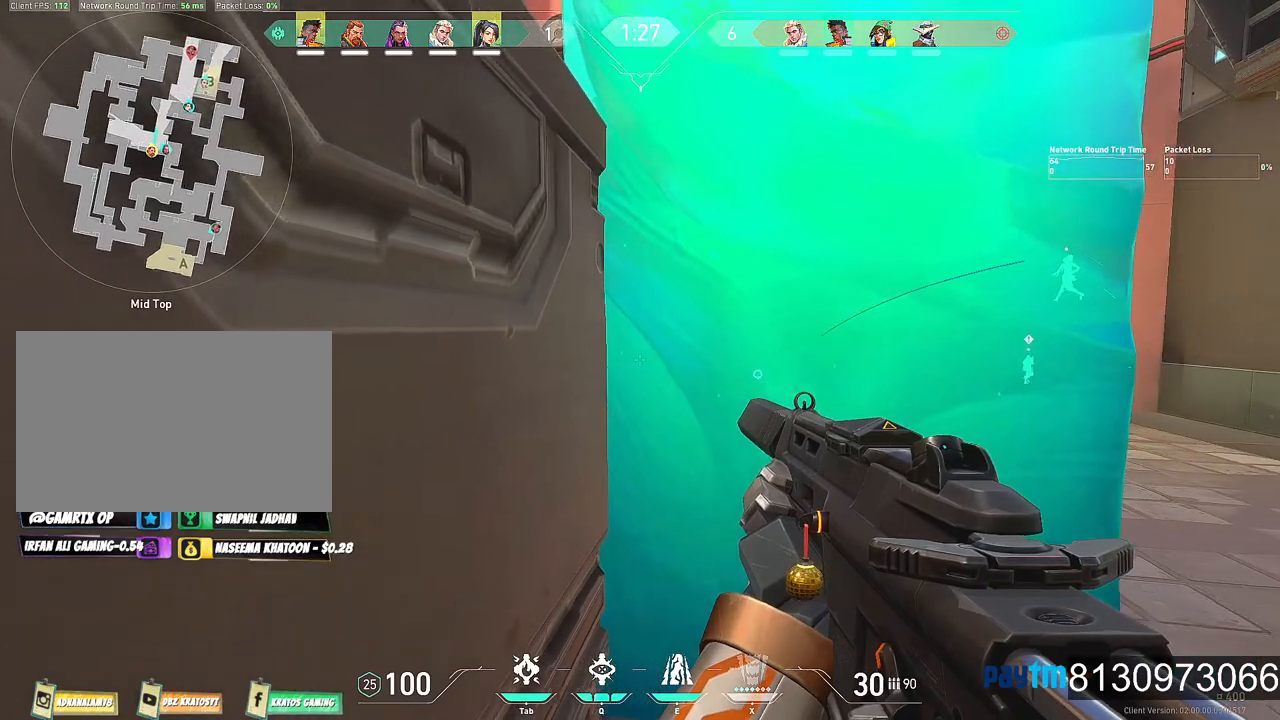
{"keys": ["a", "c", "shift"], "mouse": [], "mouse_move": "still", "events": []}
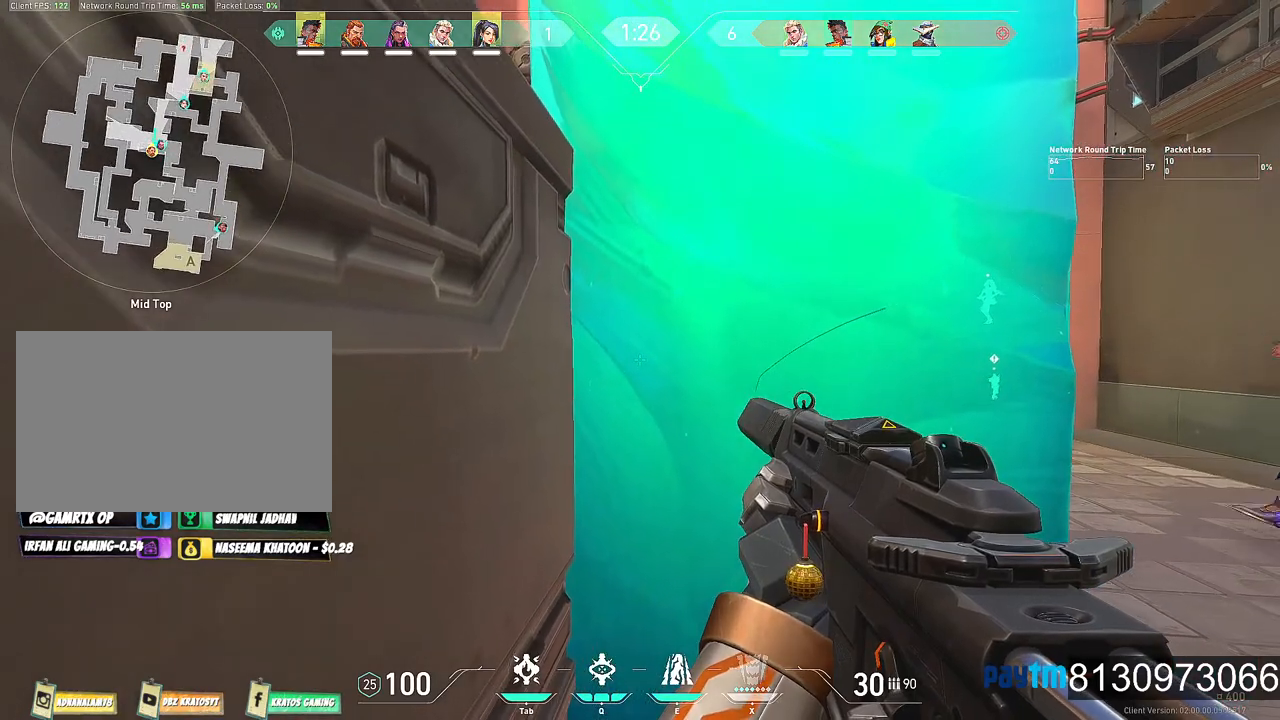
{"keys": [], "mouse": [], "mouse_move": "still", "events": [[234, "a", "up"], [234, "c", "up"], [317, "shift", "up"]]}
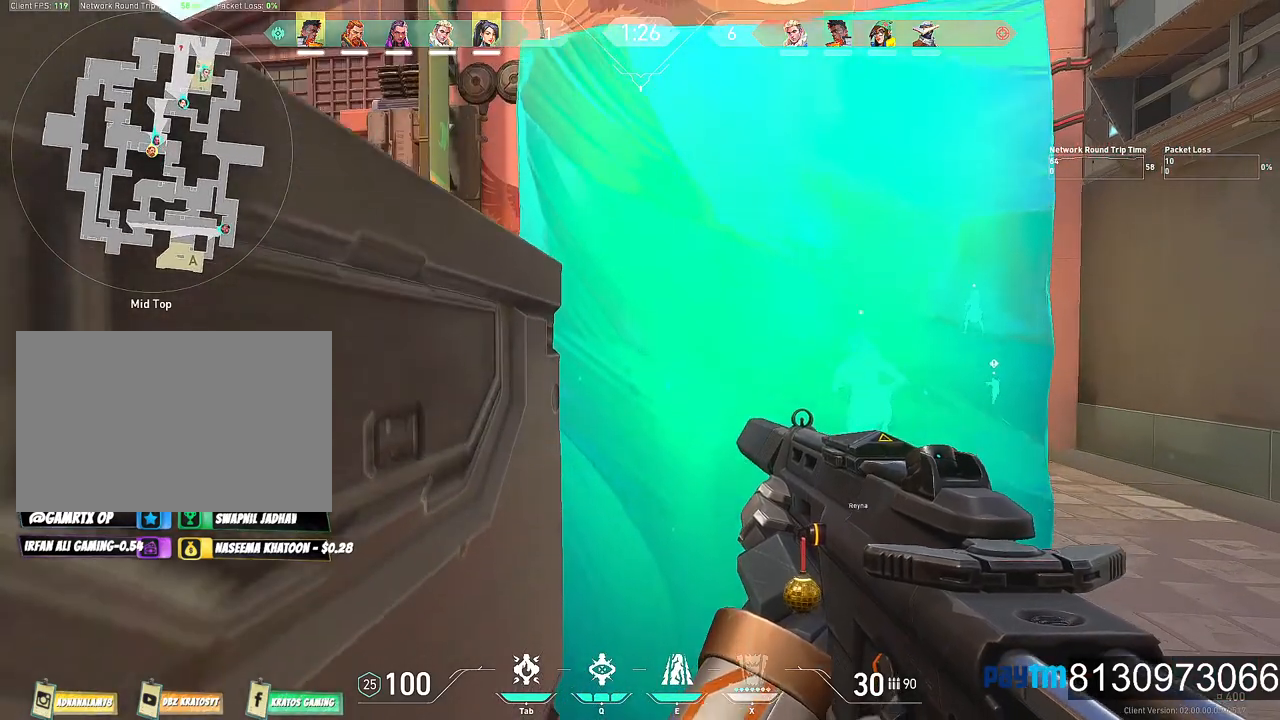
{"keys": [], "mouse": [], "mouse_move": "still", "events": []}
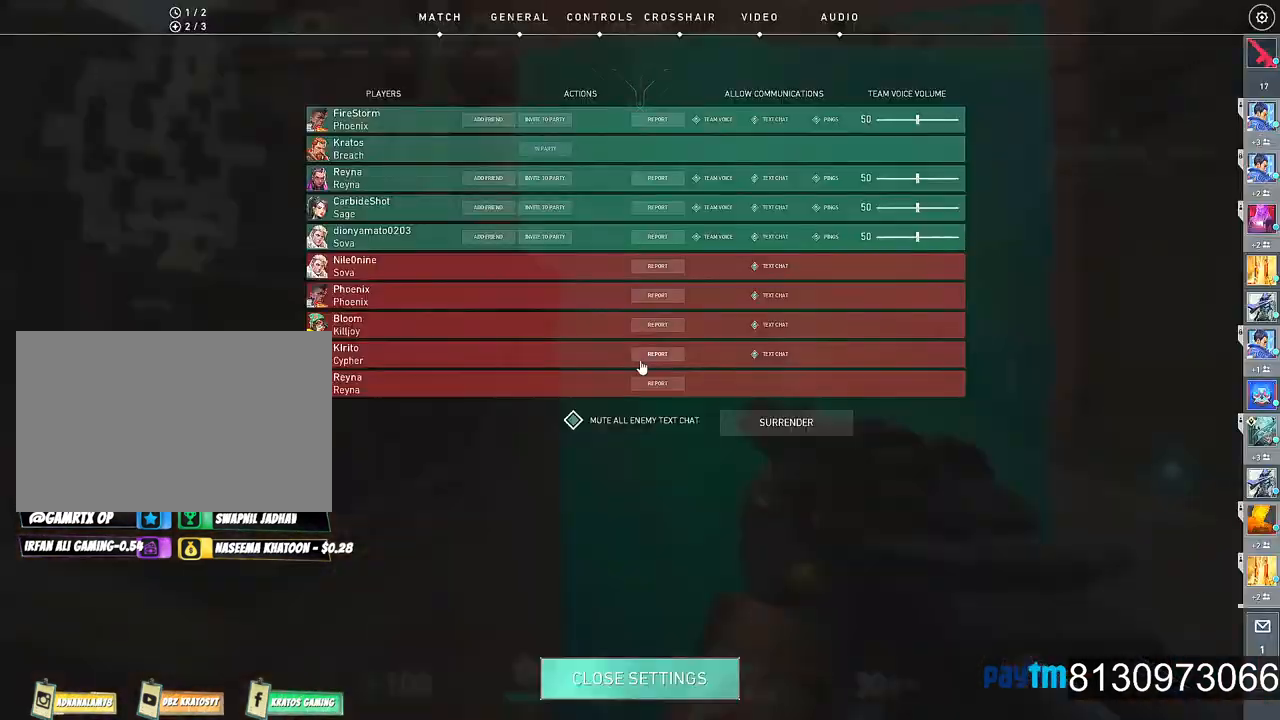
{"keys": [], "mouse": [], "mouse_move": "down-right", "events": []}
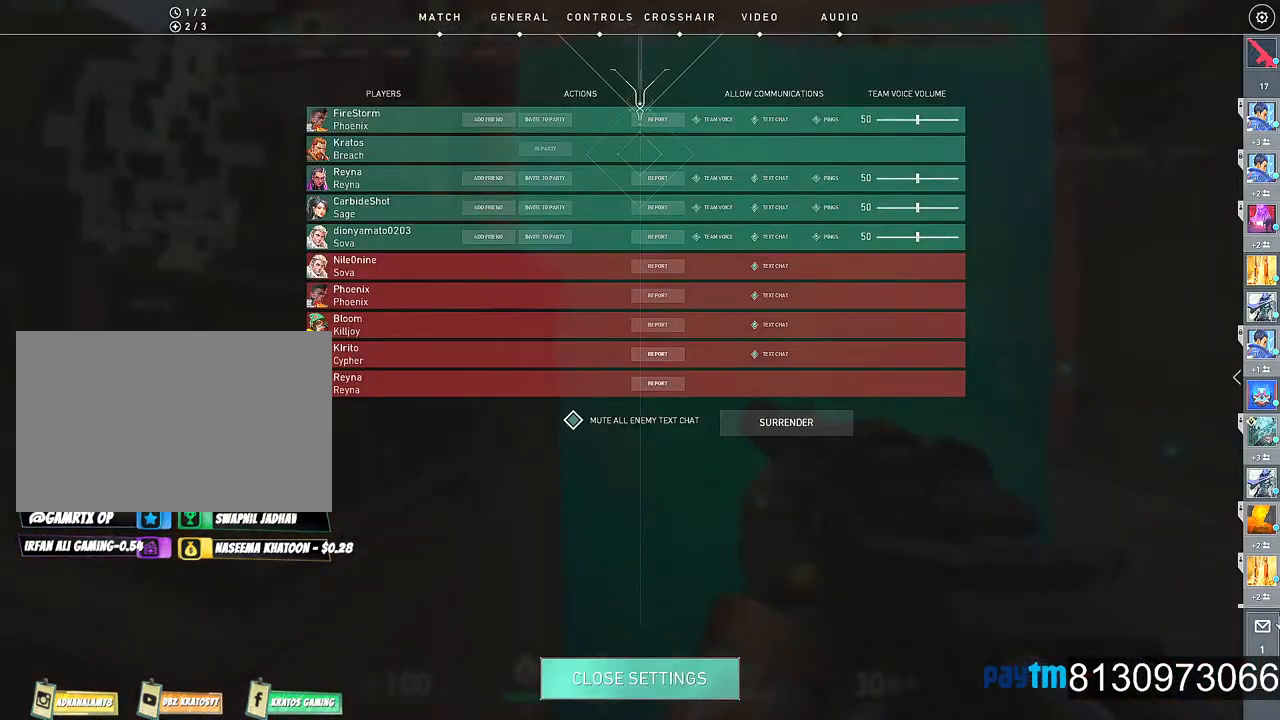
{"keys": [], "mouse": [], "mouse_move": "left"}
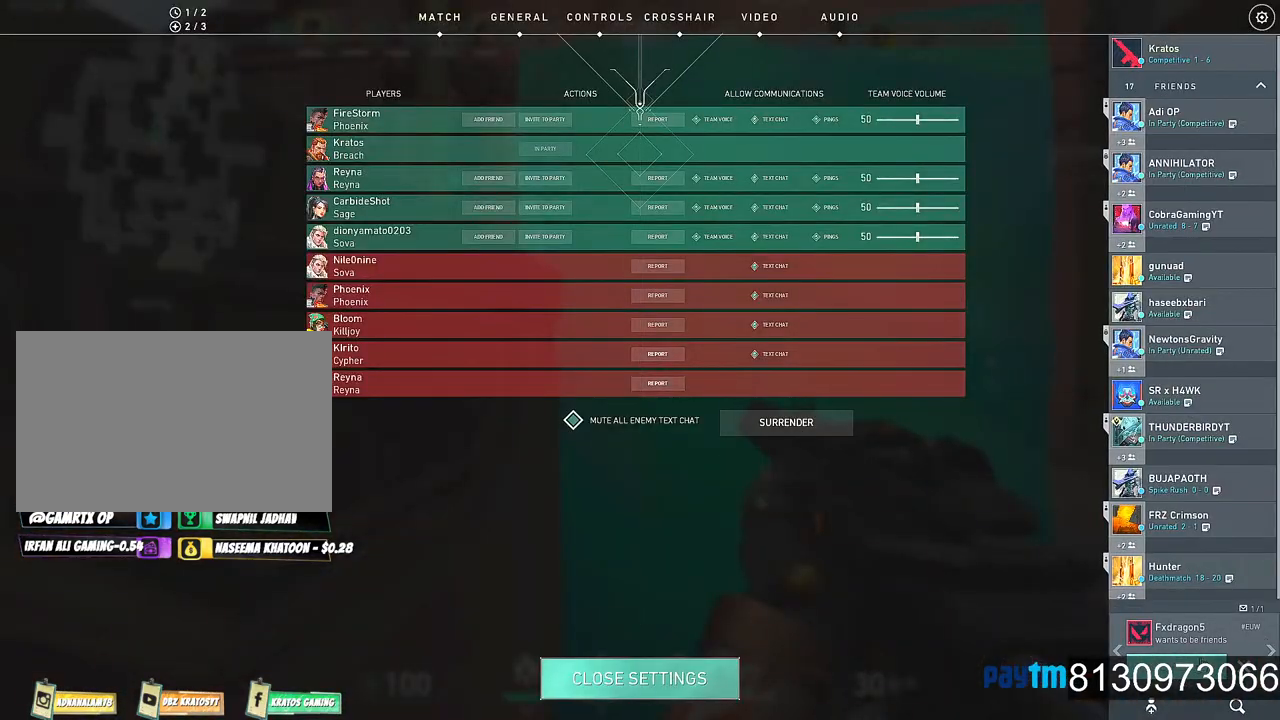
{"keys": [], "mouse": [], "mouse_move": "left"}
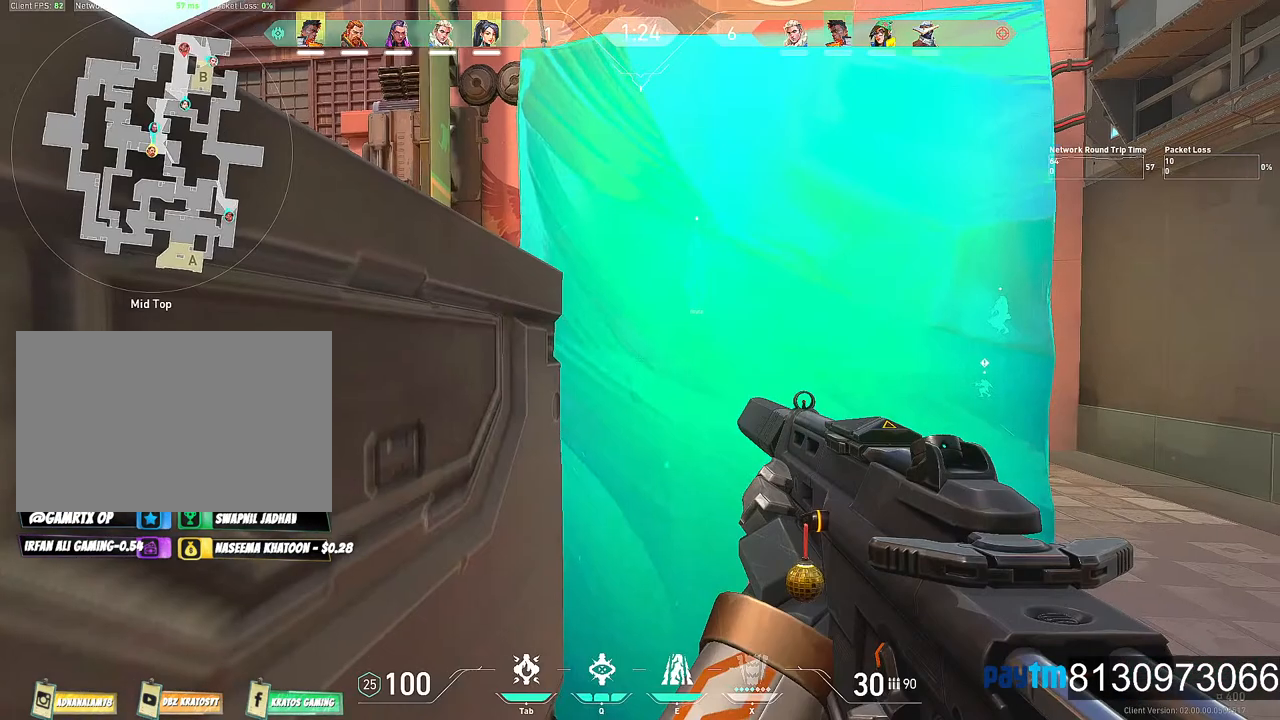
{"keys": [], "mouse": [], "mouse_move": "right", "events": []}
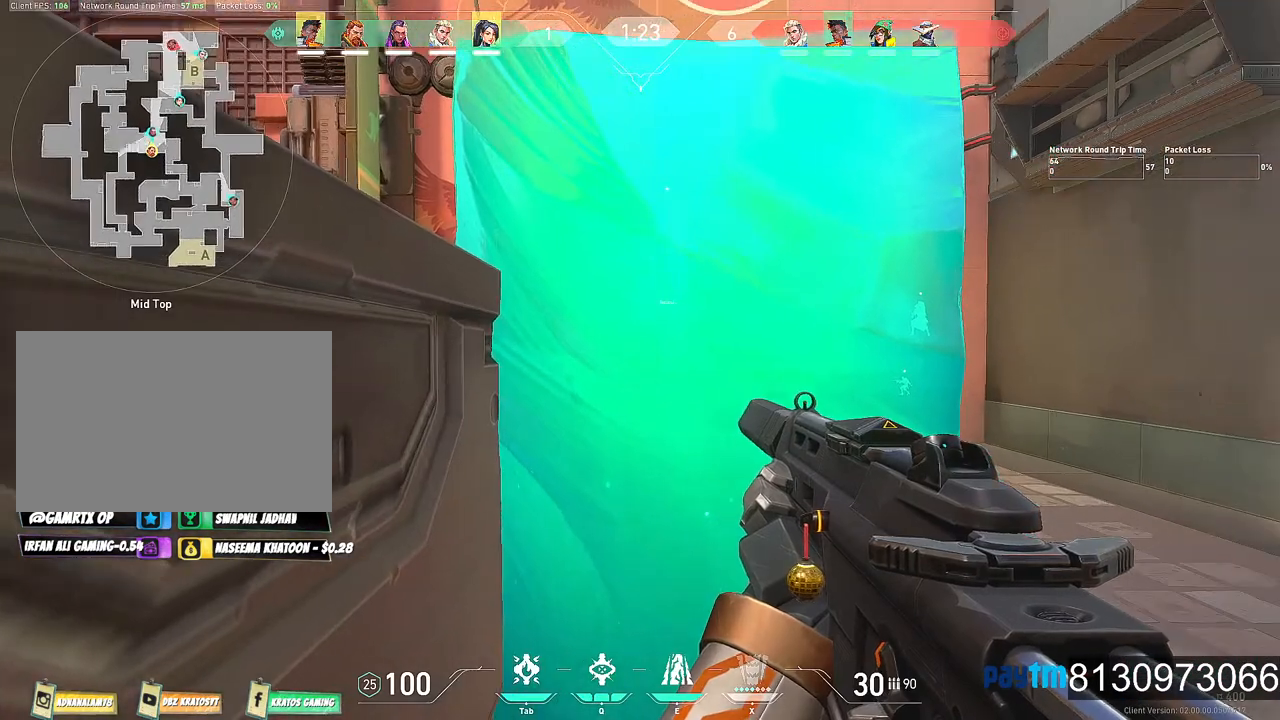
{"keys": [], "mouse": [], "mouse_move": "right", "events": []}
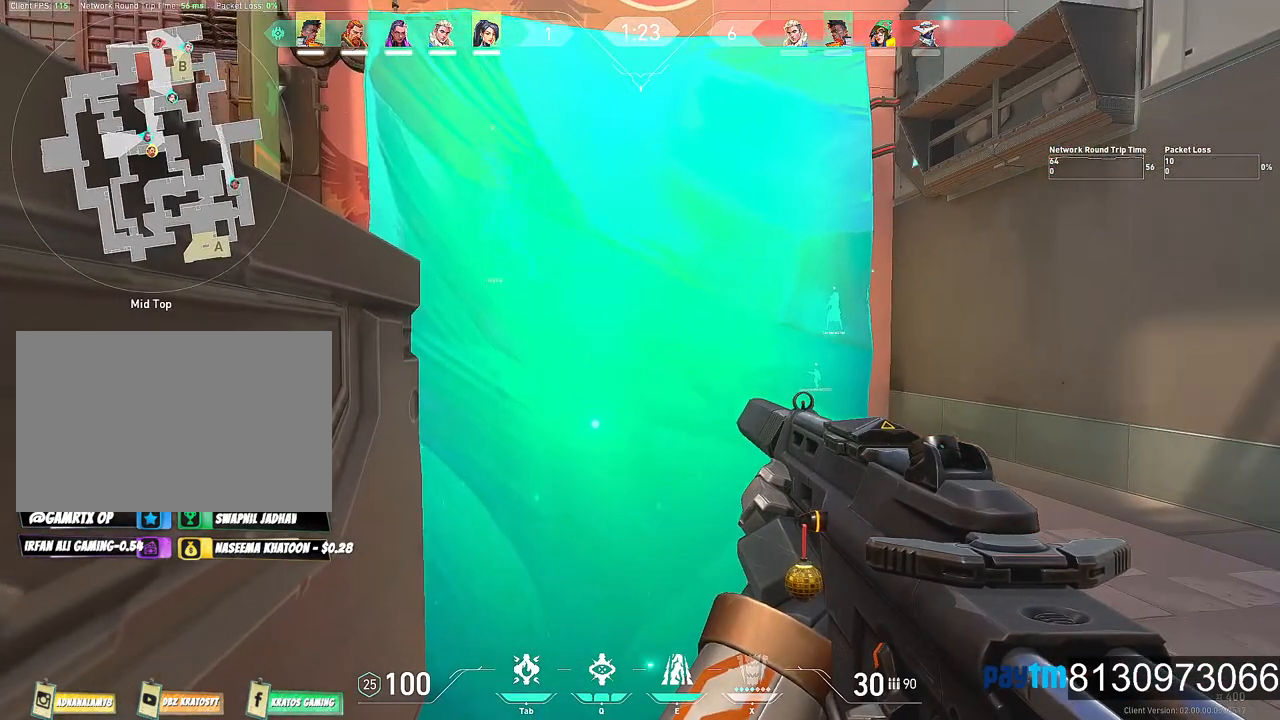
{"keys": ["d", "w"], "mouse": [], "mouse_move": "left", "events": [[50, "d", "down"], [50, "mouse_wheel", "down"], [150, "mouse_wheel", "up"], [150, "w", "down"]]}
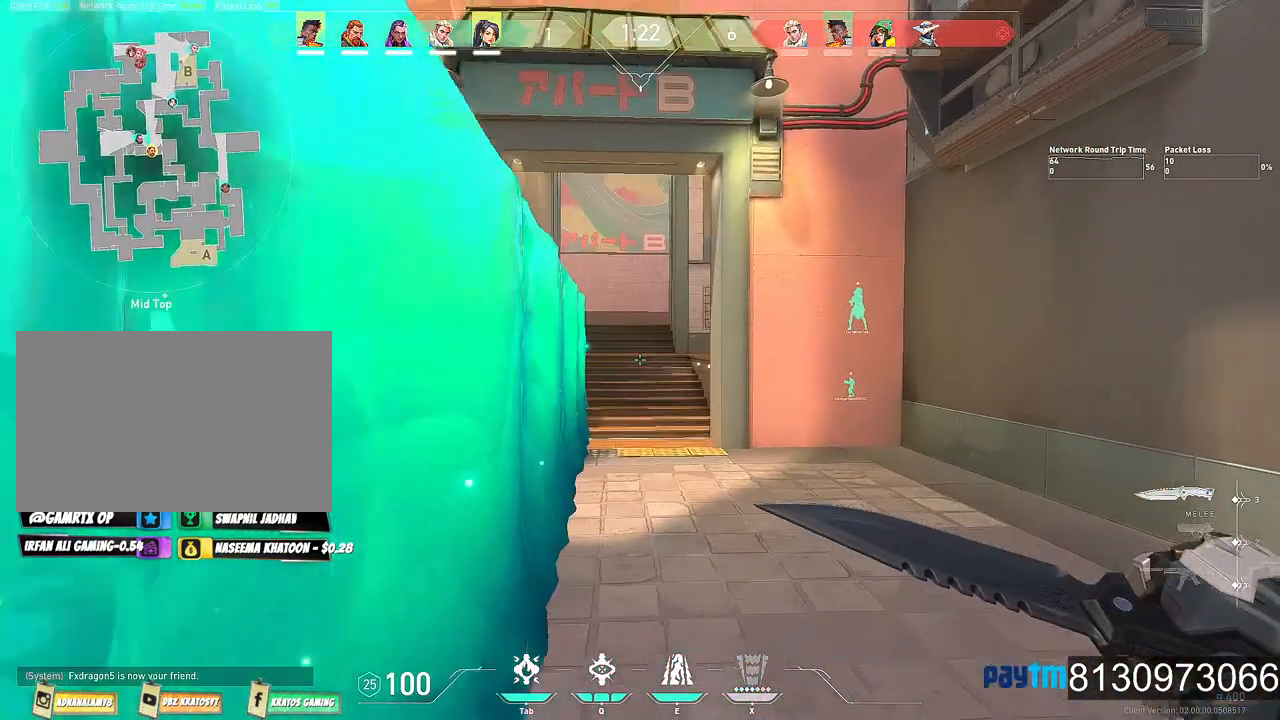
{"keys": ["w"], "mouse": [], "mouse_move": "left"}
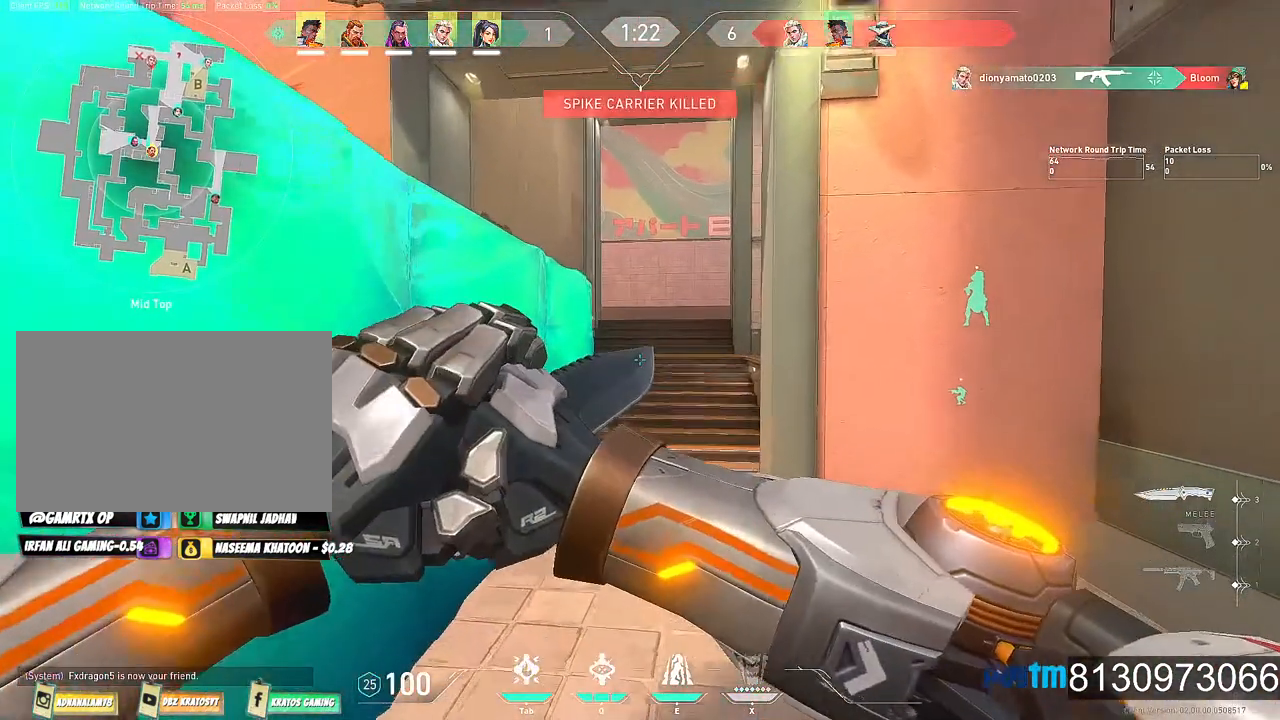
{"keys": ["w"], "mouse": [], "mouse_move": "right", "events": []}
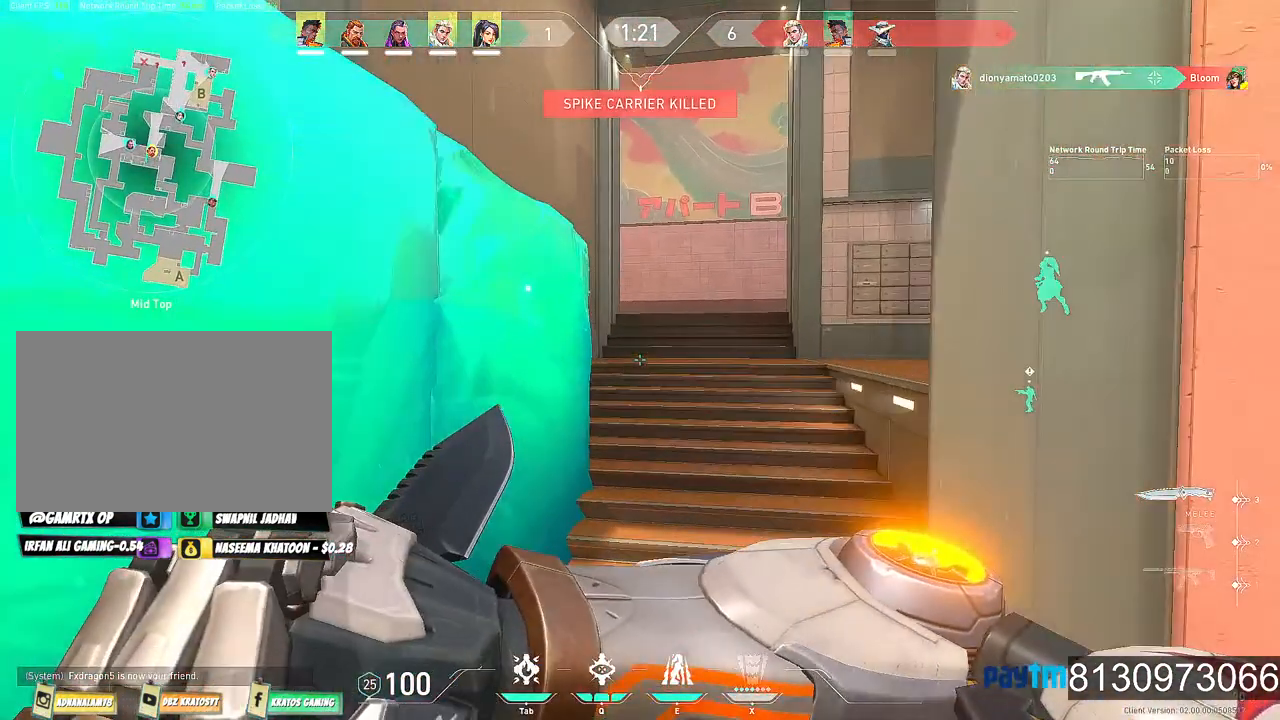
{"keys": ["w"], "mouse": [], "mouse_move": "still", "events": []}
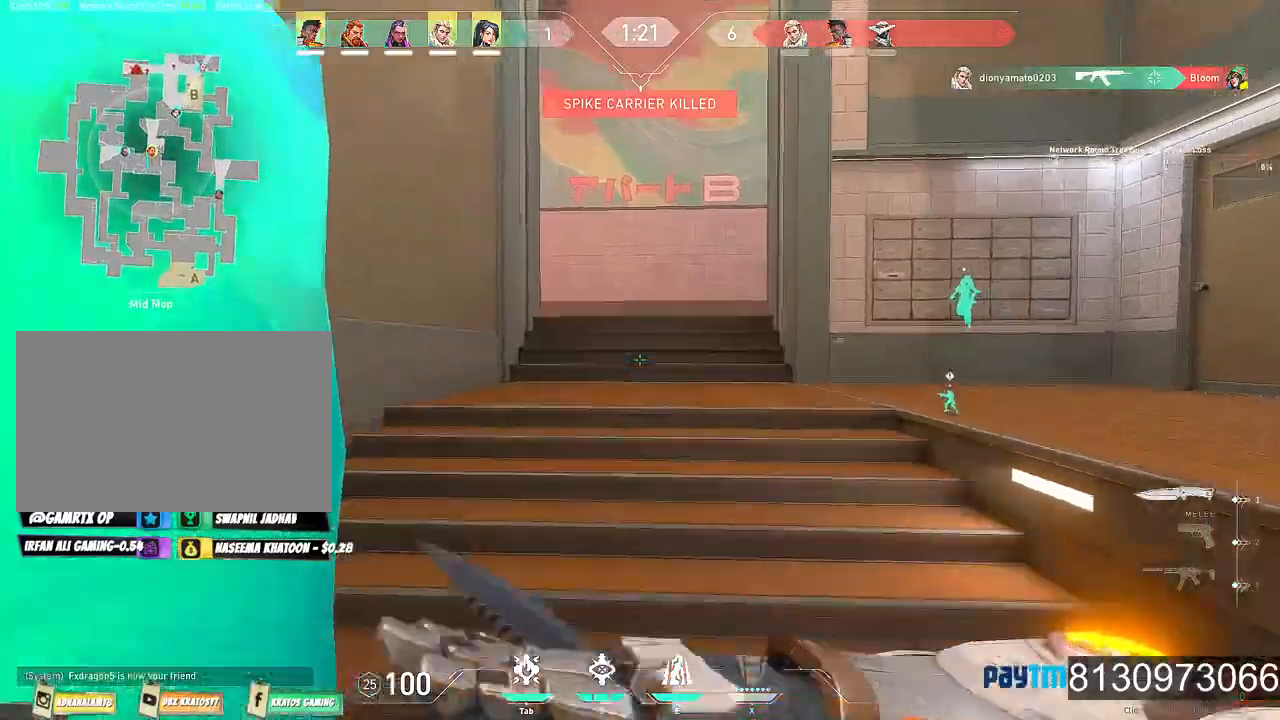
{"keys": ["w"], "mouse": [], "mouse_move": "right", "events": []}
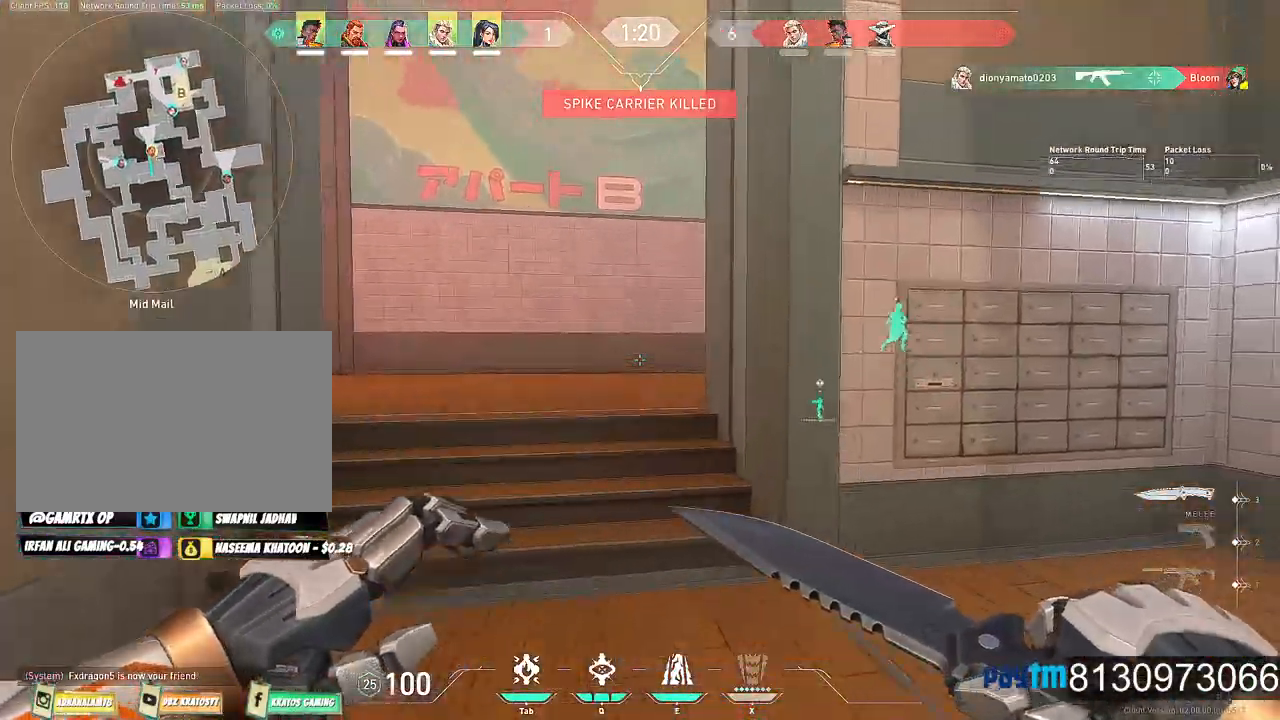
{"keys": ["w"], "mouse": [], "mouse_move": "still", "events": [[84, "a", "down"], [317, "a", "up"]]}
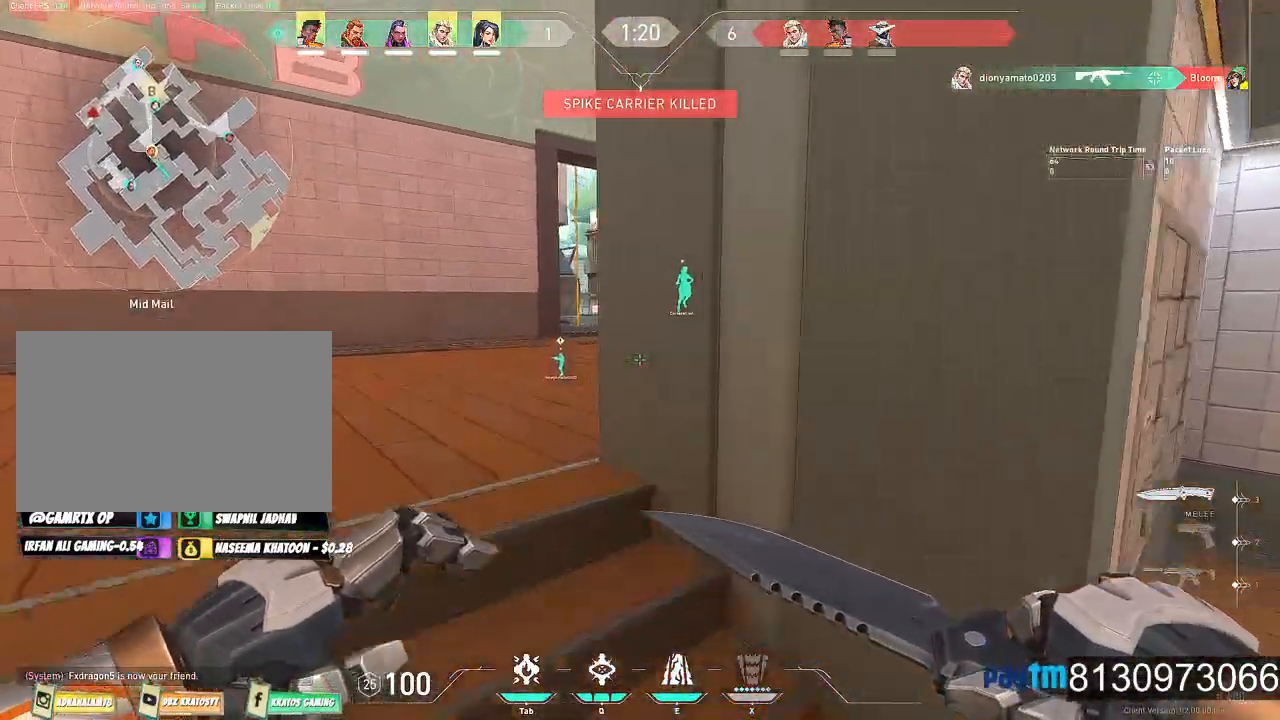
{"keys": ["w"], "mouse": [], "mouse_move": "still", "events": [[17, "a", "down"], [150, "a", "up"], [200, "mouse_wheel", "down"], [334, "mouse_wheel", "up"]]}
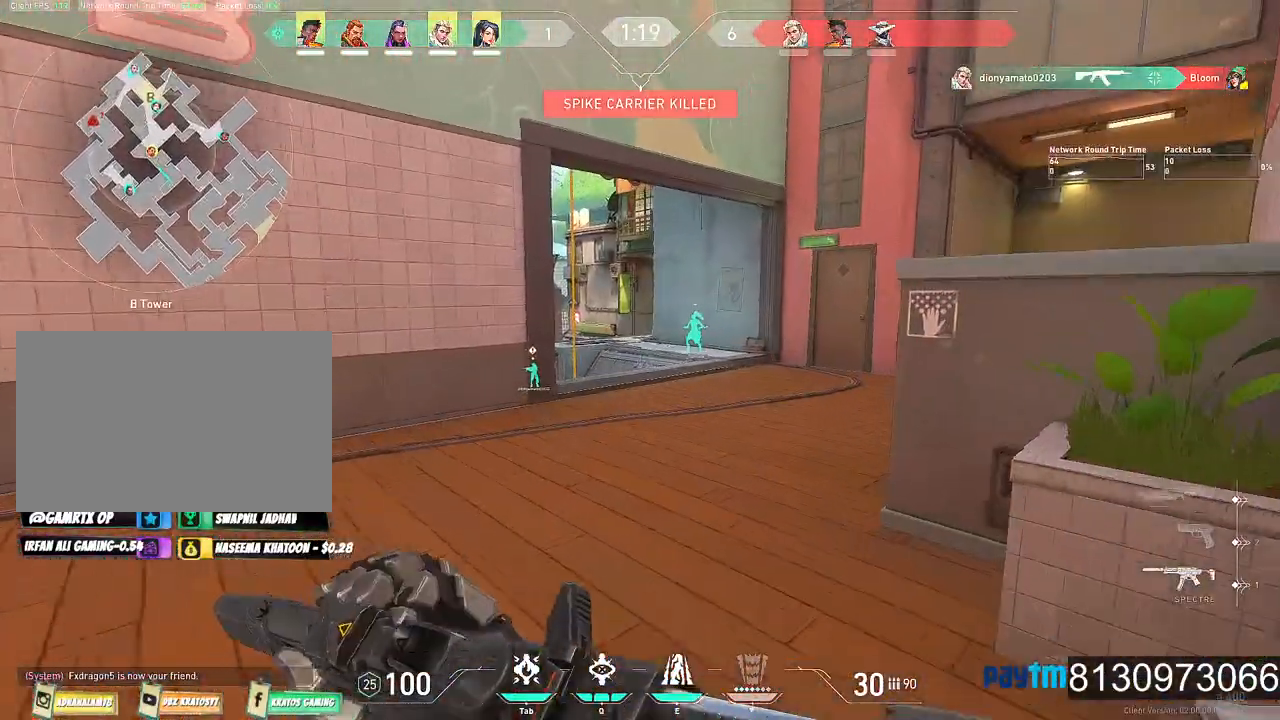
{"keys": ["d", "w"], "mouse": [], "mouse_move": "left", "events": [[34, "d", "down"]]}